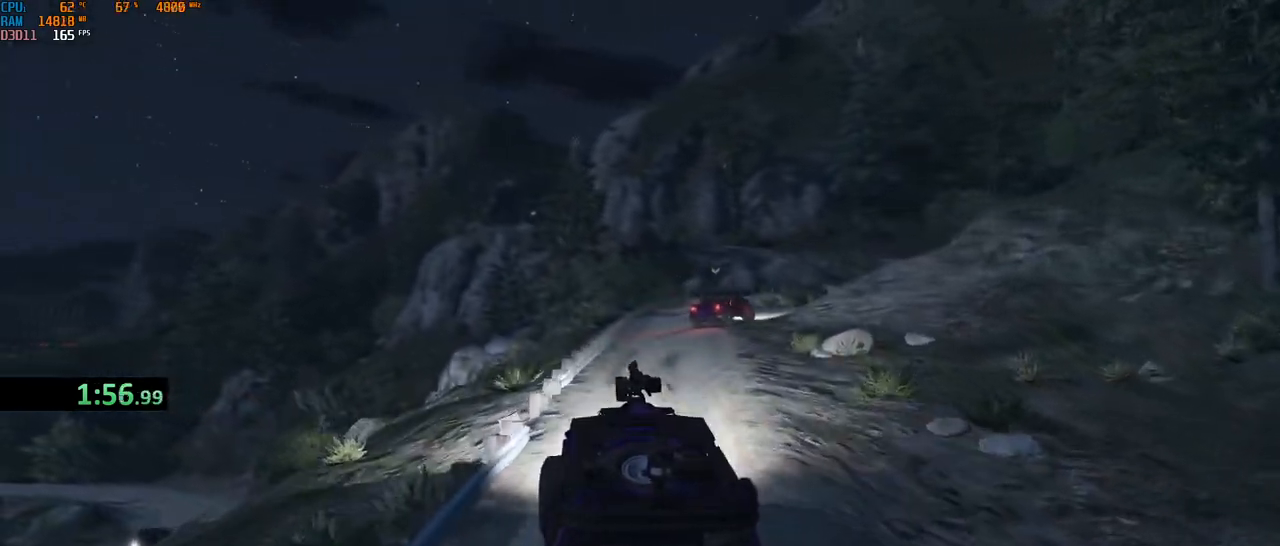
Gameplay with keyboard and mouse; each line is a JSON object with the keys and mouse buttons held at the frame after it. "events" lists presses ("down") and releases ("up") of "1", "2", "3", "4", "5", "a", "alt", "b", "c", "ctrl", "d", "e", "f", "g", "q", "r", "s", "shift", "space", "t", "tab", "v", "w", "x", "z", "mouse_left", "mouse_wheel", "mouse_right", "mouse_mb4" and "mouse_mb5" between this image and that frame as [ms after this image, input, new state], when the widget could be followed in between. "mouse_left", "mouse_wheel", "mouse_right", "mouse_mb4", "mouse_mb5" = the "left", "wheel", "right", "mb4", "mb5" buttons of the "mouse" list. No other keys are recorded. "wheel" means that the mouse wheel is clicked or scrolled. Not read: mouse_move.
{"keys": ["shift", "w"], "mouse": [], "events": [[34, "d", "up"], [267, "shift", "down"], [350, "d", "down"], [450, "d", "up"]]}
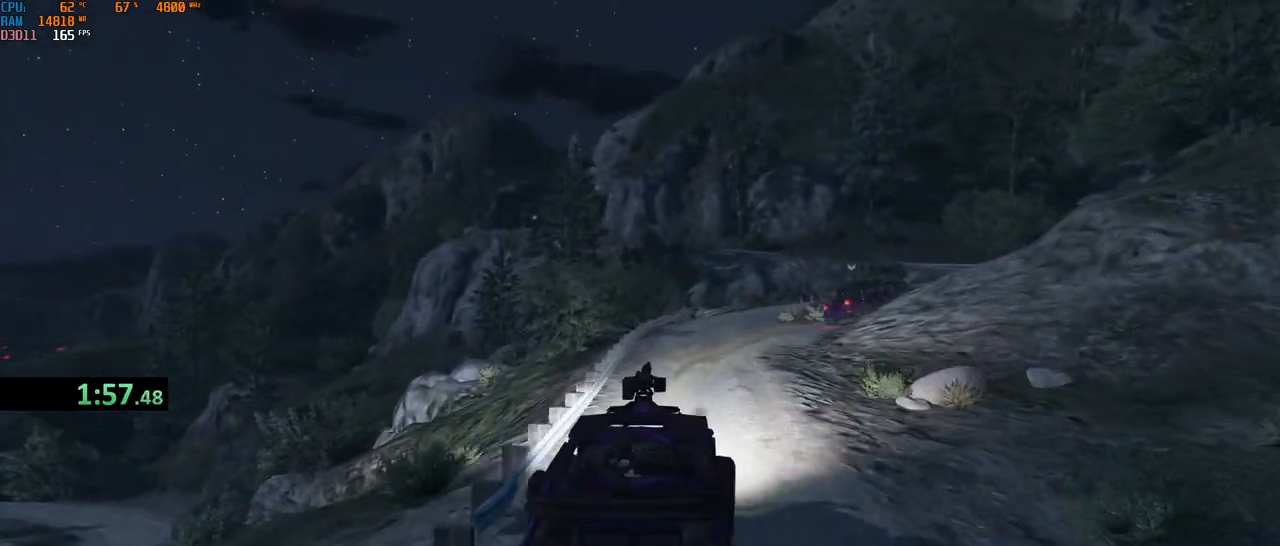
{"keys": ["d", "shift", "w"], "mouse": [], "events": [[50, "d", "down"], [150, "d", "up"], [250, "d", "down"]]}
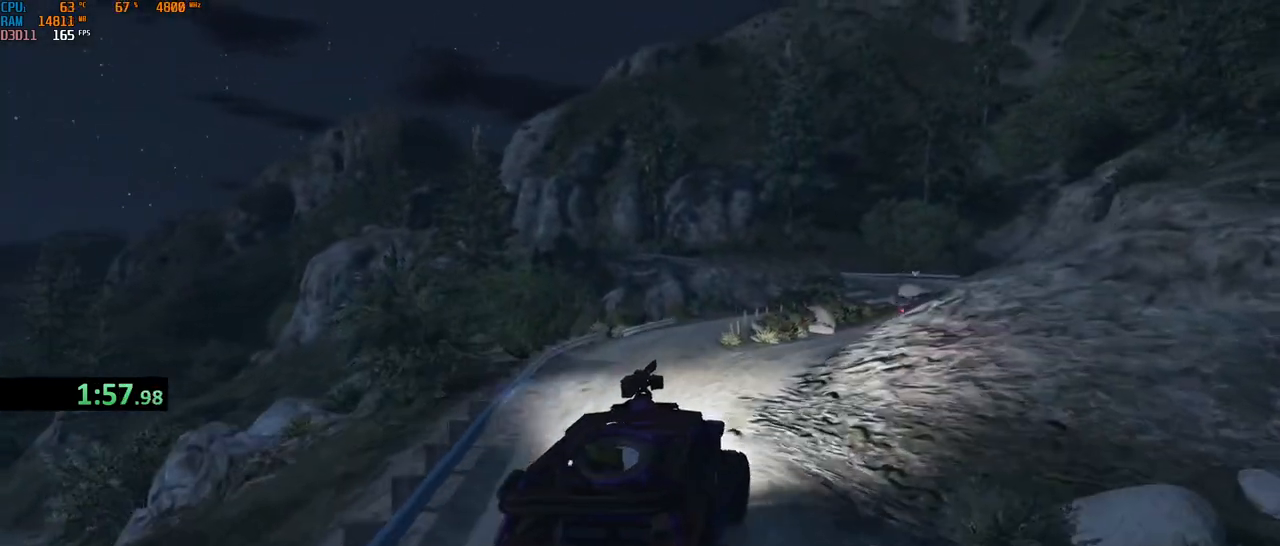
{"keys": ["d", "shift", "w"], "mouse": [], "events": [[67, "d", "up"], [217, "d", "down"], [284, "w", "up"], [384, "w", "down"]]}
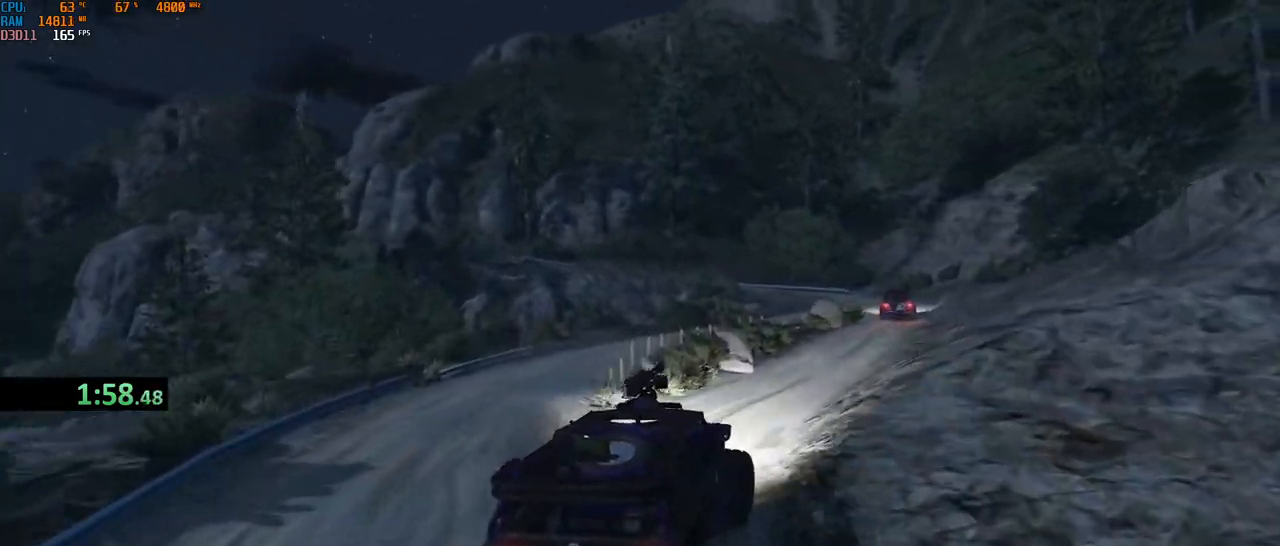
{"keys": ["shift", "w"], "mouse": [], "events": [[17, "w", "up"], [84, "w", "down"], [184, "d", "up"], [284, "d", "down"], [417, "d", "up"]]}
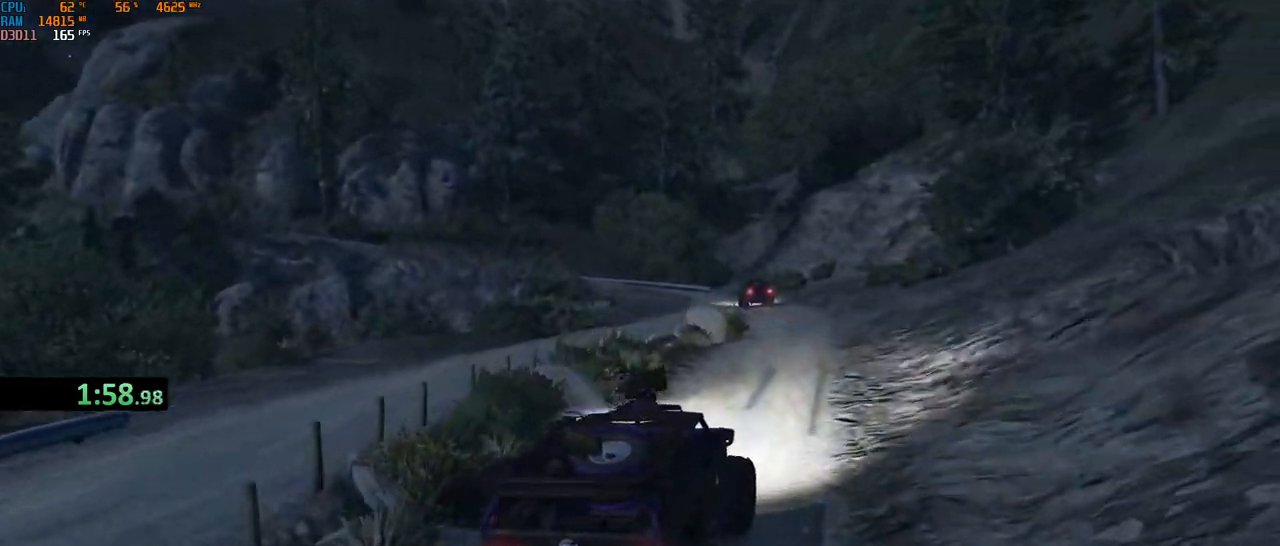
{"keys": ["a", "shift", "w"], "mouse": [], "events": [[100, "d", "down"], [167, "d", "up"], [367, "a", "down"]]}
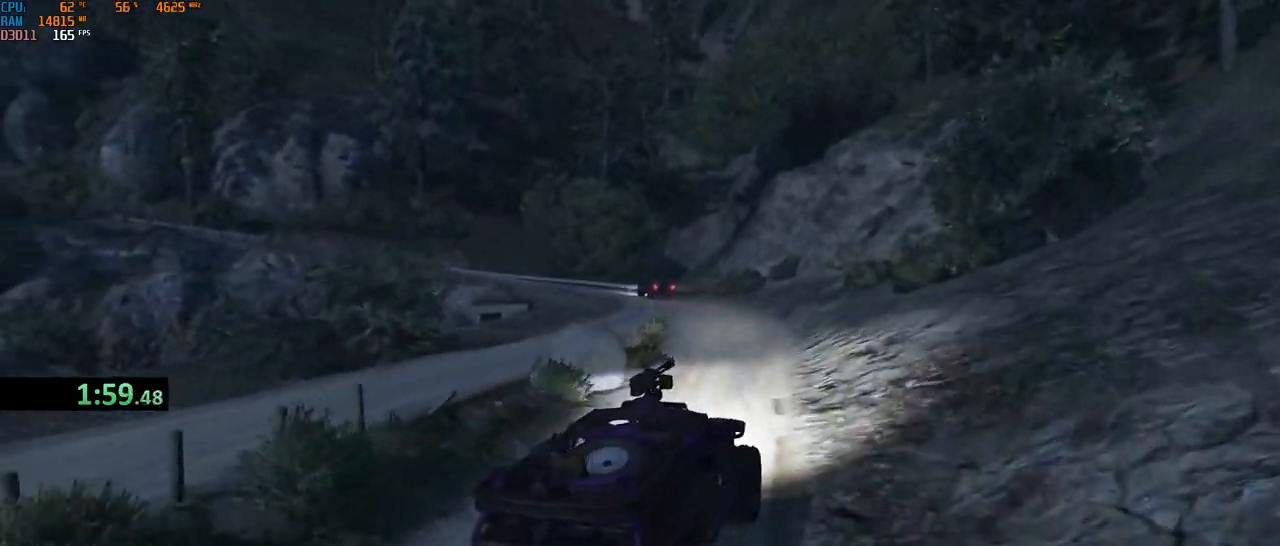
{"keys": ["a", "shift", "w"], "mouse": [], "events": [[150, "a", "up"], [234, "a", "down"], [350, "a", "up"], [484, "a", "down"]]}
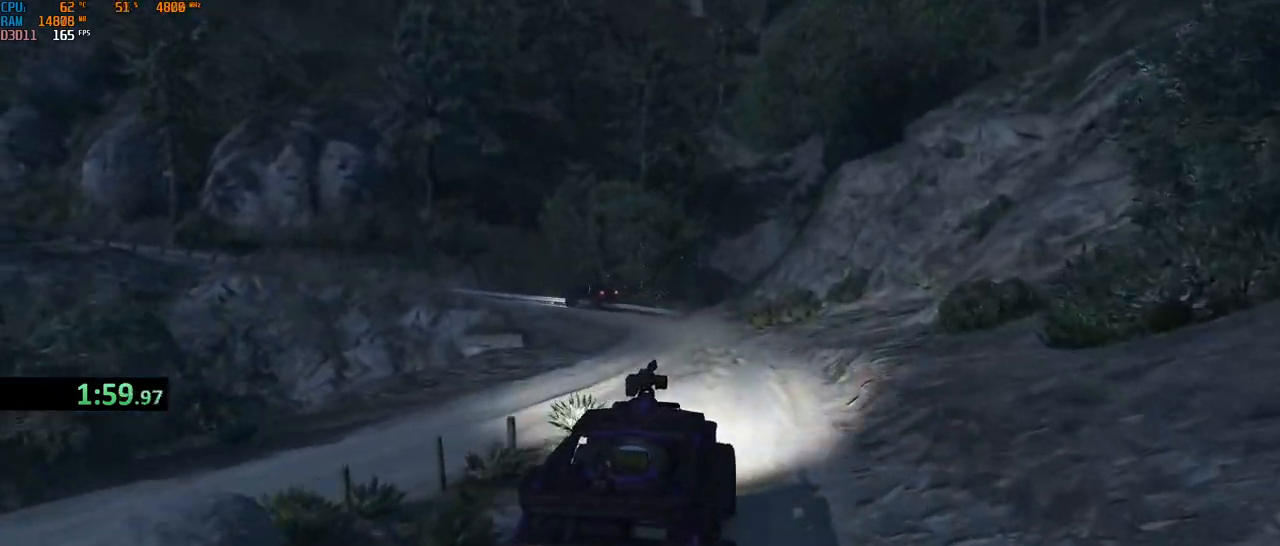
{"keys": ["a", "shift", "w"], "mouse": [], "events": [[100, "a", "up"], [350, "a", "down"]]}
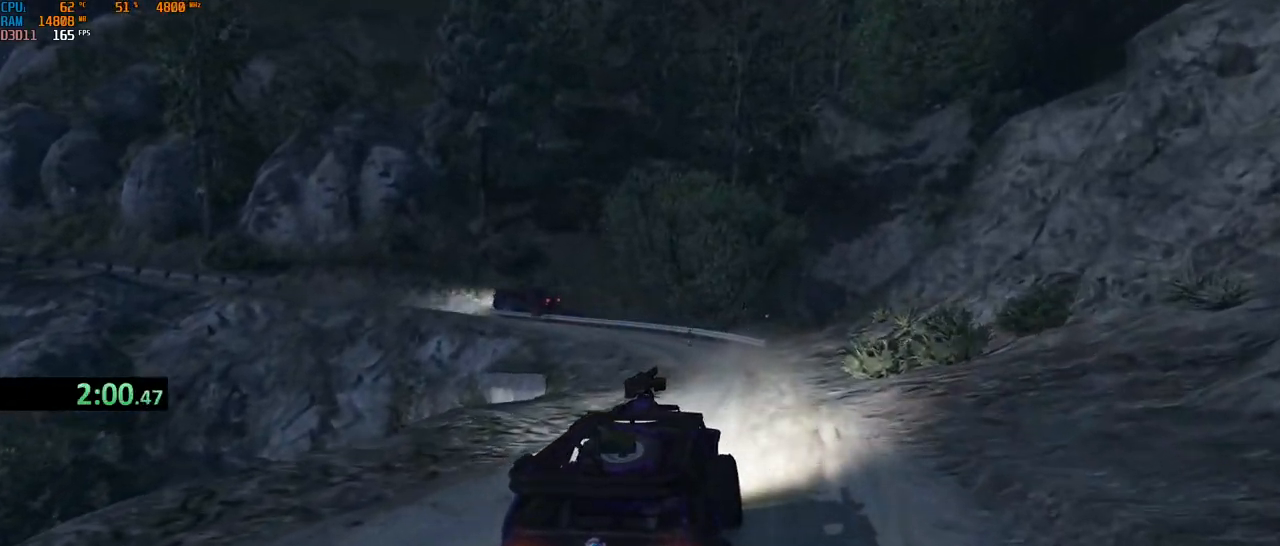
{"keys": ["a", "shift"], "mouse": [], "events": [[234, "a", "up"], [317, "a", "down"], [467, "w", "up"]]}
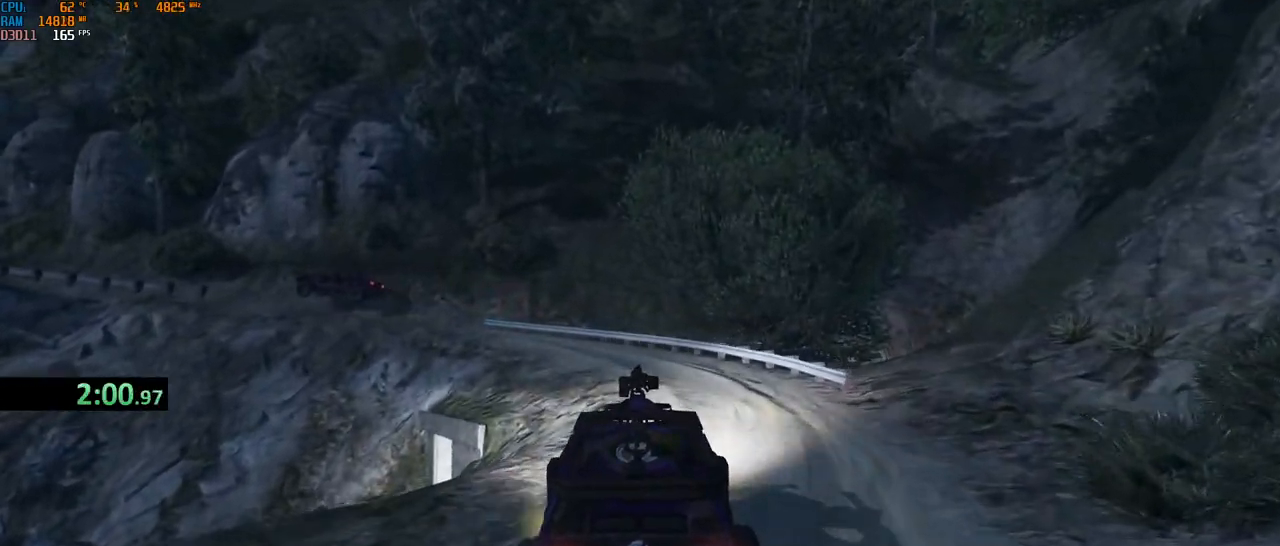
{"keys": ["a", "s", "shift"], "mouse": [], "events": [[50, "s", "down"]]}
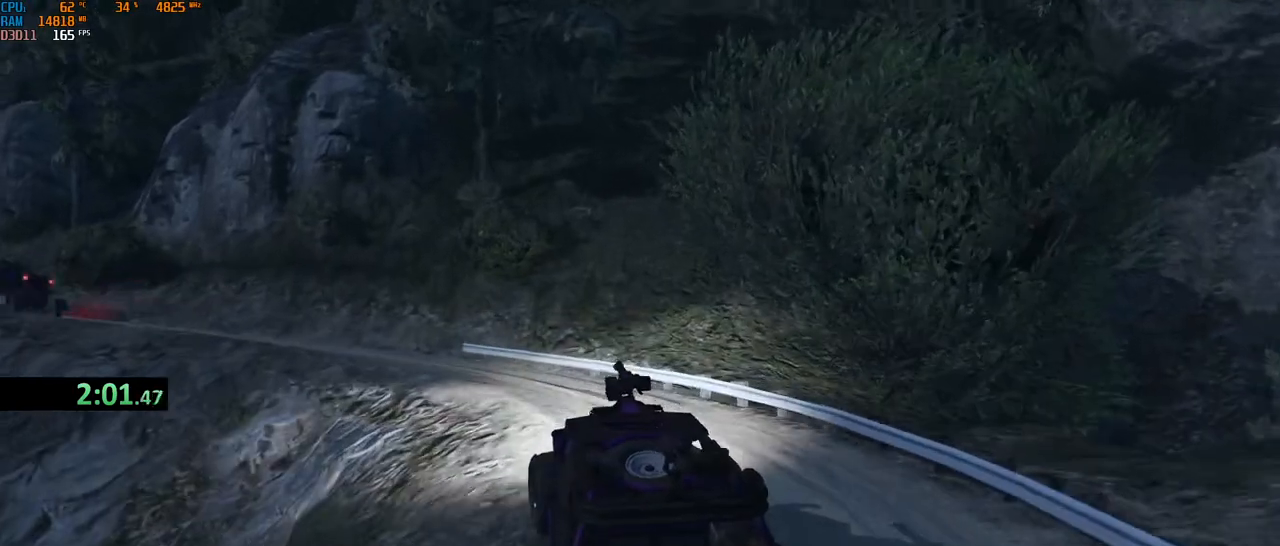
{"keys": ["a", "shift", "w"], "mouse": [], "events": [[234, "s", "up"], [450, "w", "down"]]}
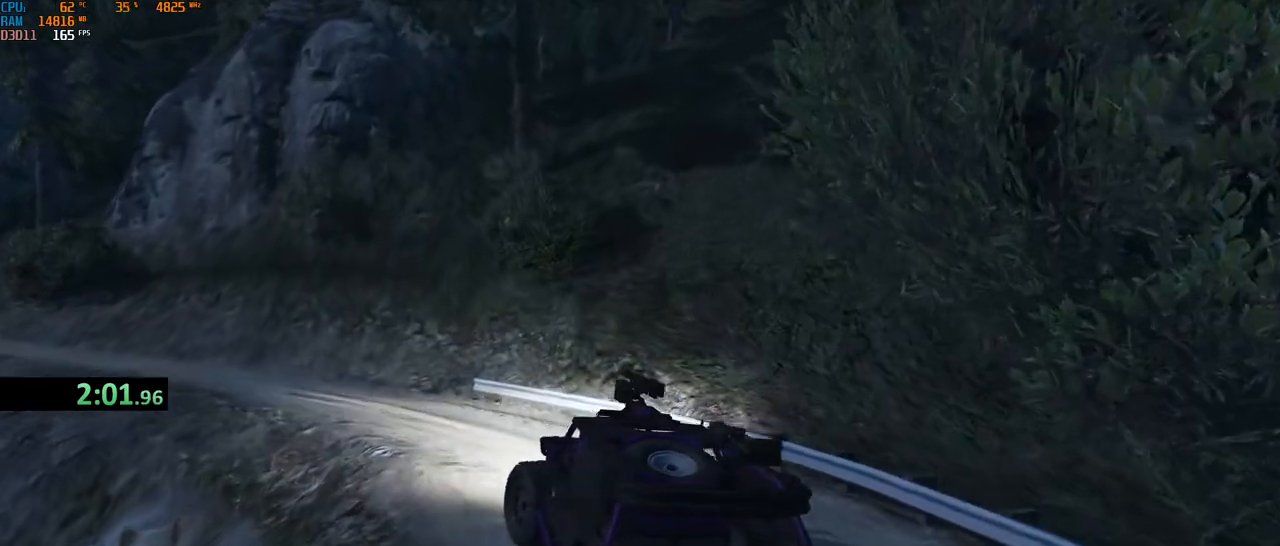
{"keys": ["shift", "w"], "mouse": [], "events": [[434, "a", "up"]]}
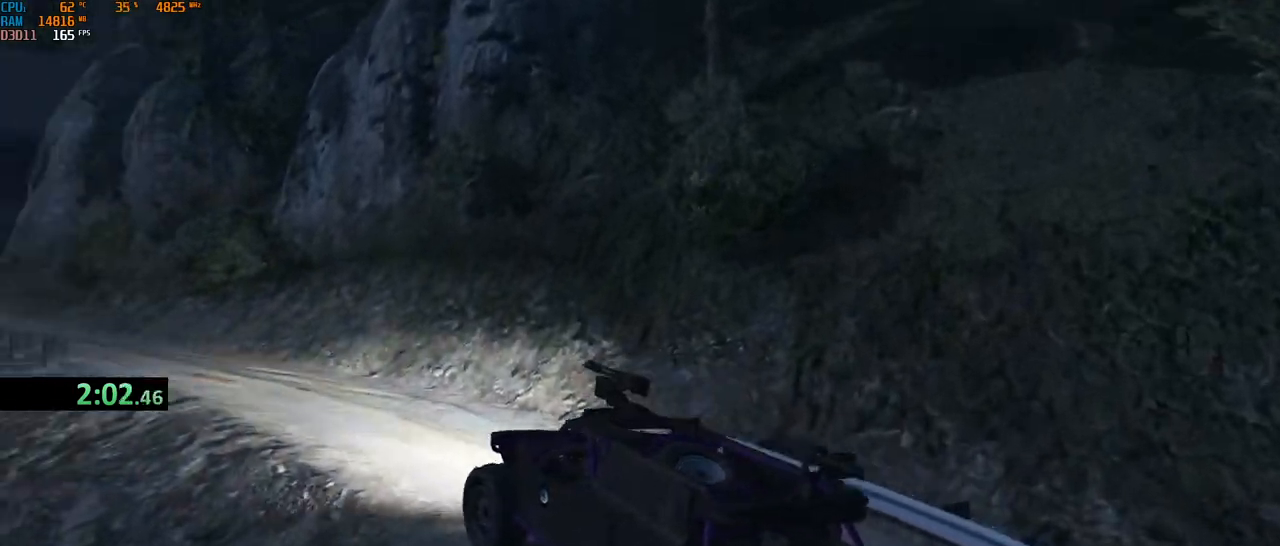
{"keys": ["shift", "w"], "mouse": [], "events": [[150, "a", "down"], [284, "a", "up"]]}
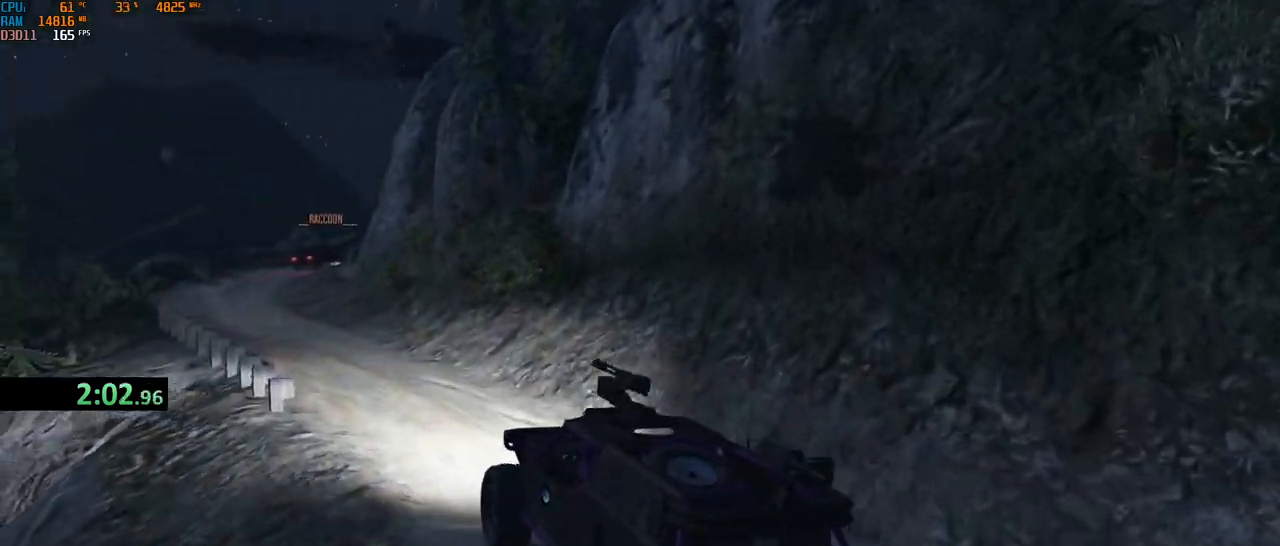
{"keys": ["shift", "w"], "mouse": [], "events": [[17, "a", "down"], [217, "a", "up"]]}
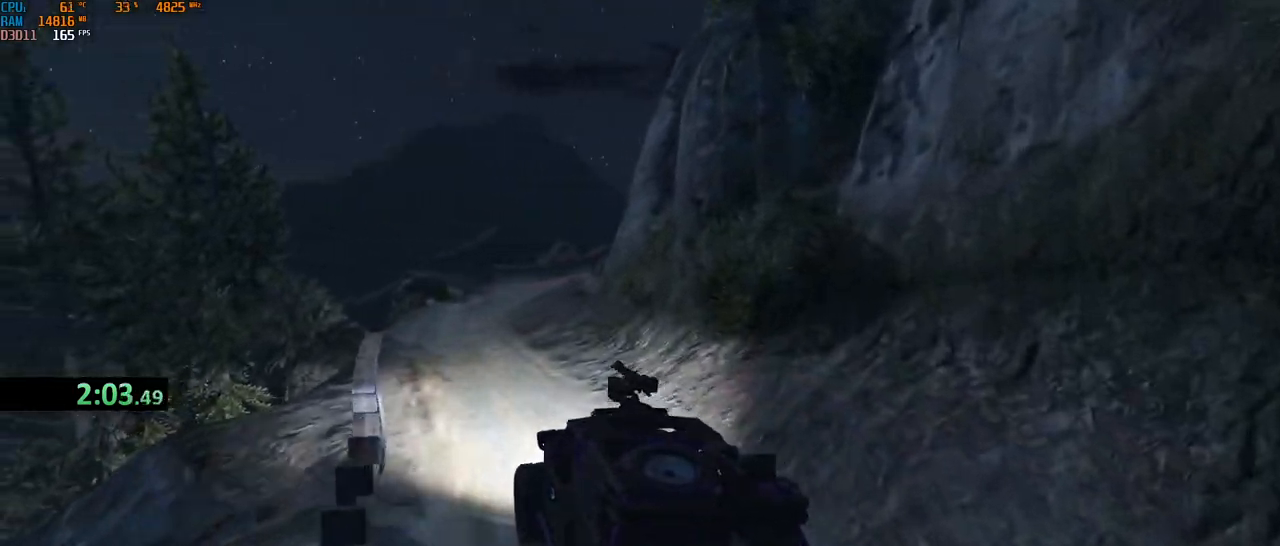
{"keys": ["w"], "mouse": [], "events": [[200, "shift", "up"]]}
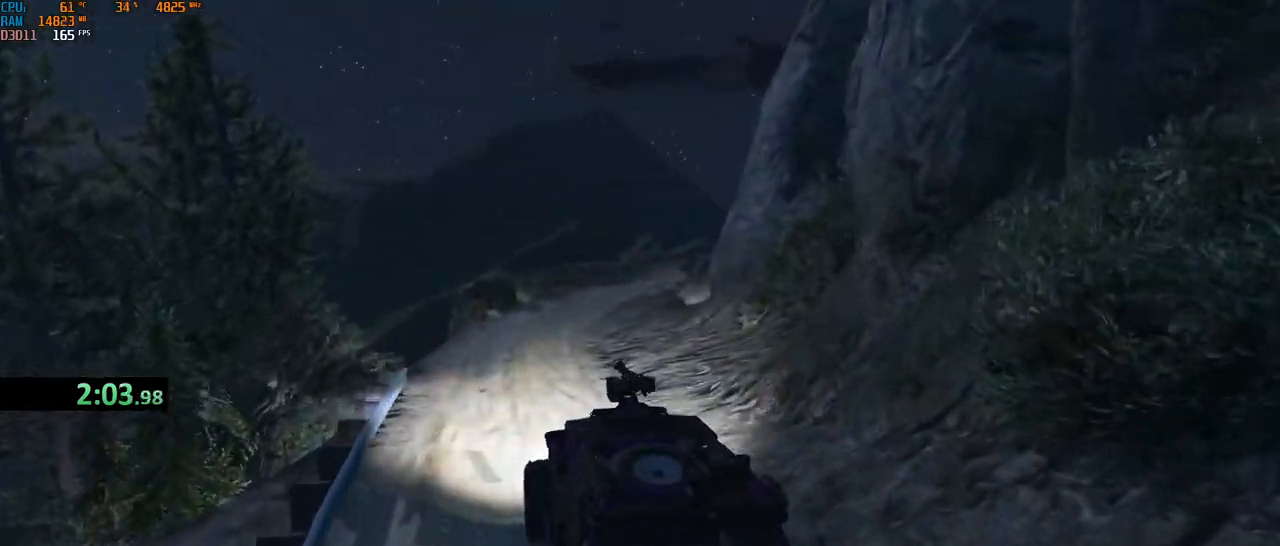
{"keys": ["d", "w"], "mouse": [], "events": [[467, "d", "down"]]}
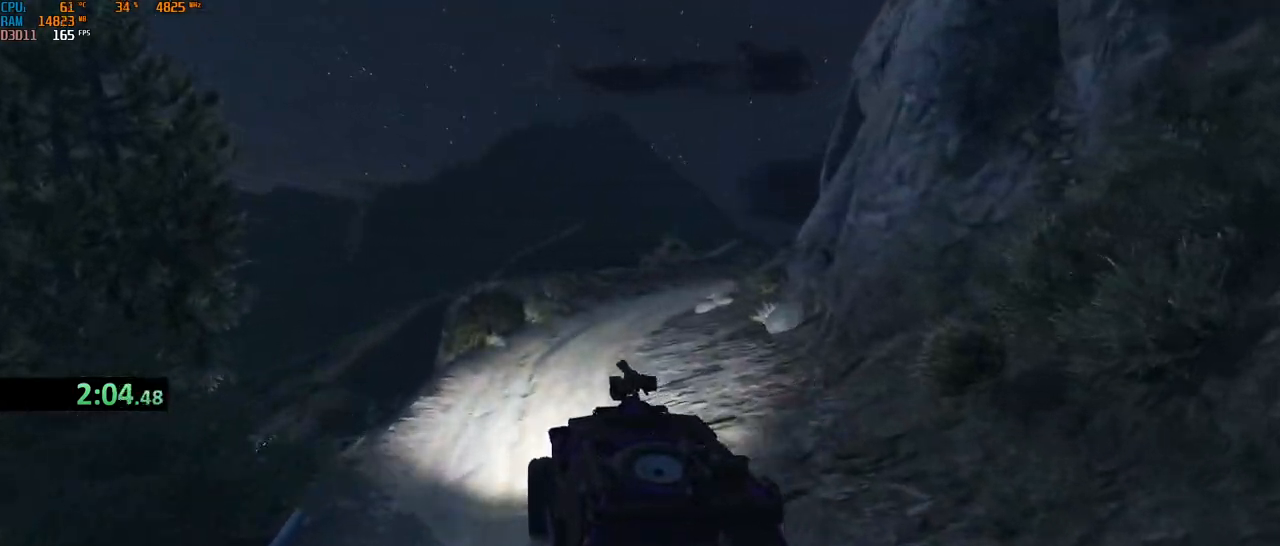
{"keys": ["d", "w"], "mouse": [], "events": [[50, "d", "up"], [250, "d", "down"], [350, "d", "up"], [434, "d", "down"]]}
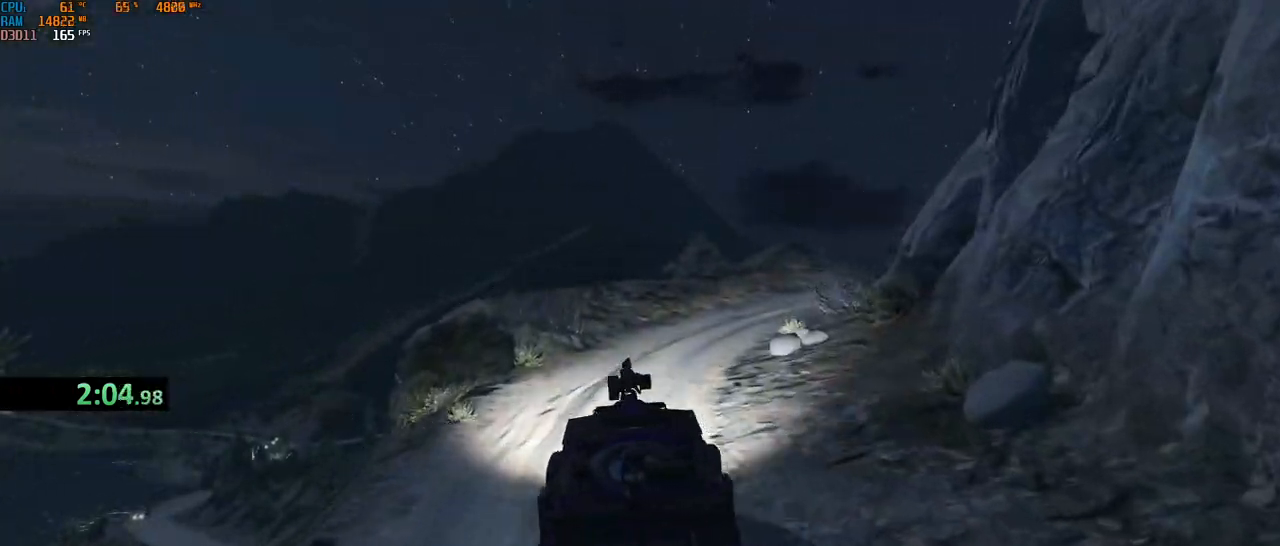
{"keys": ["d", "w"], "mouse": [], "events": [[217, "d", "up"], [250, "d", "down"], [384, "d", "up"], [417, "d", "down"]]}
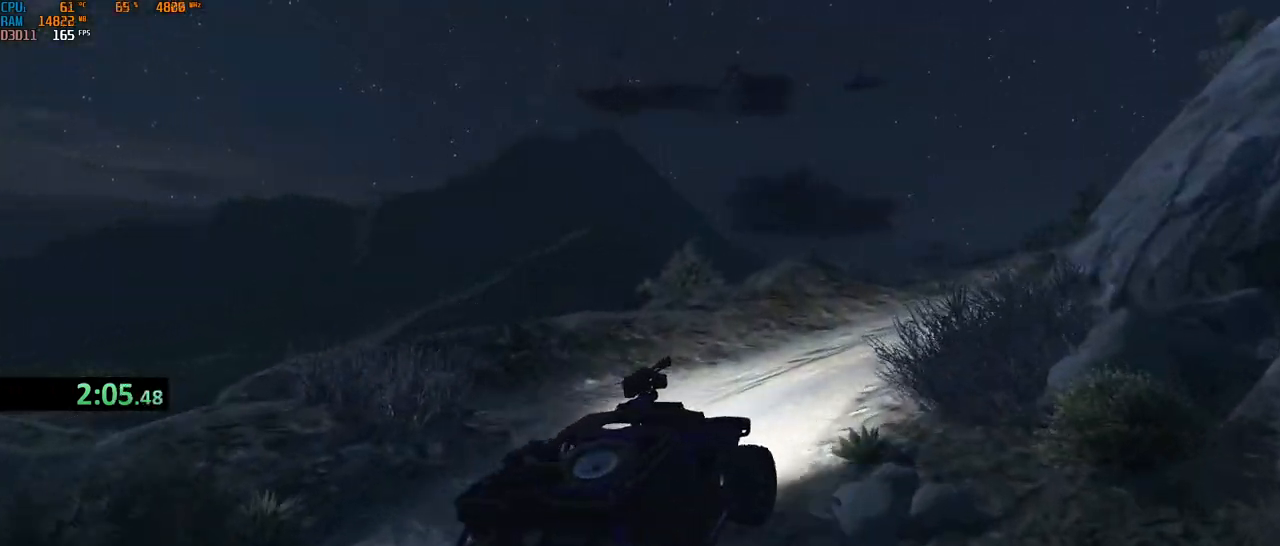
{"keys": ["w"], "mouse": [], "events": [[17, "d", "up"], [50, "d", "down"], [184, "d", "up"], [217, "d", "down"], [300, "d", "up"], [384, "d", "down"], [450, "d", "up"]]}
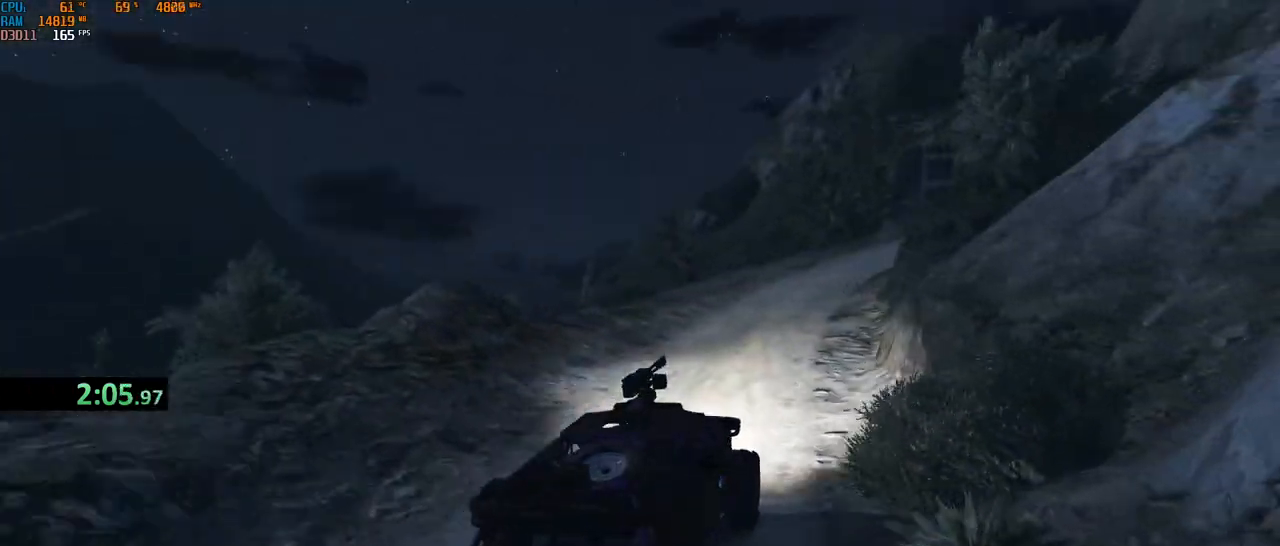
{"keys": ["w"], "mouse": [], "events": [[50, "d", "down"], [134, "d", "up"], [217, "d", "down"], [267, "d", "up"]]}
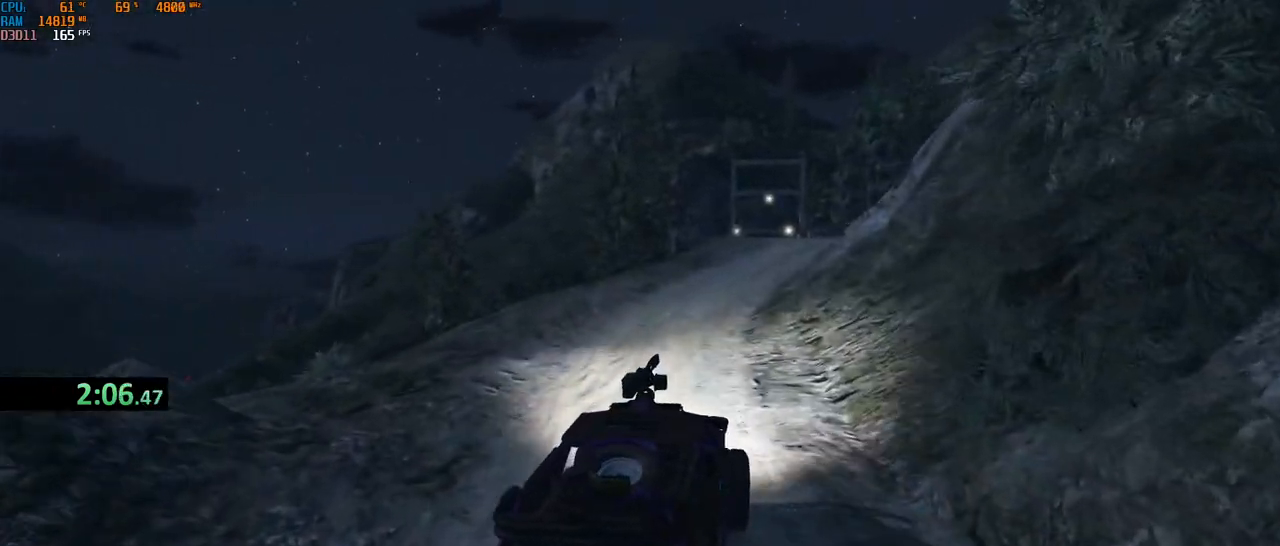
{"keys": ["w"], "mouse": [], "events": [[84, "d", "down"], [334, "d", "up"]]}
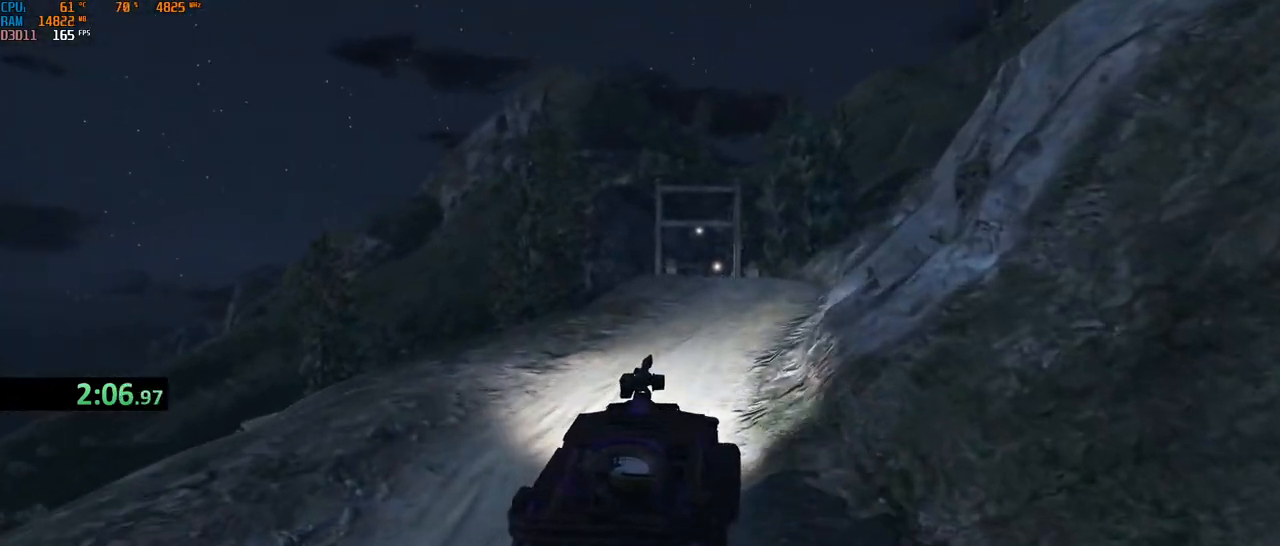
{"keys": ["w"], "mouse": [], "events": [[317, "a", "down"], [384, "a", "up"]]}
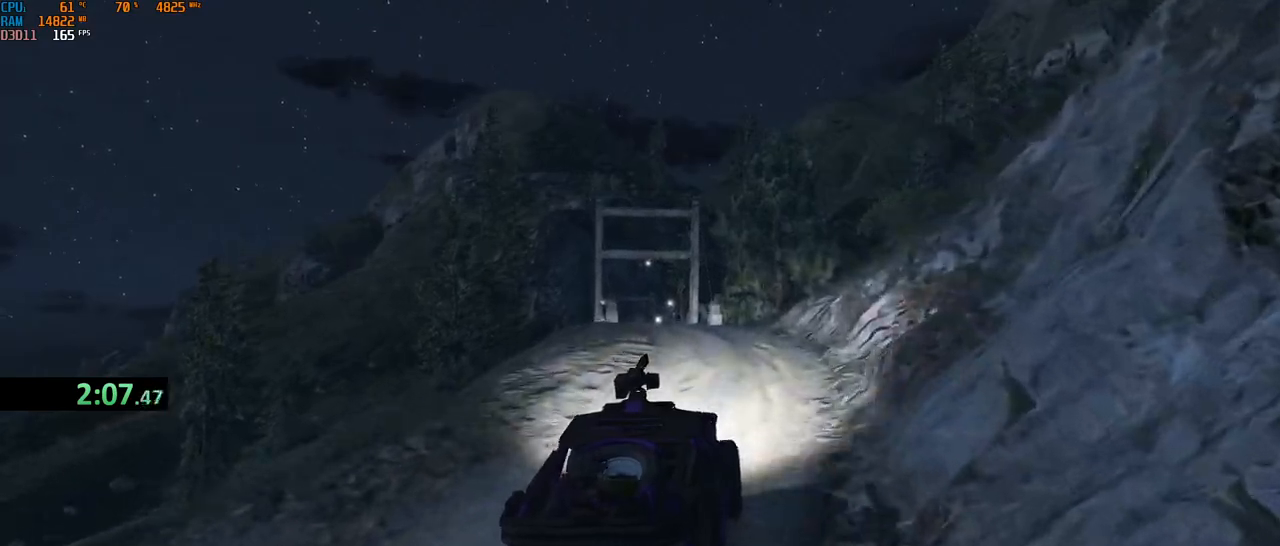
{"keys": ["a", "w"], "mouse": [], "events": [[200, "a", "down"], [267, "a", "up"], [467, "a", "down"]]}
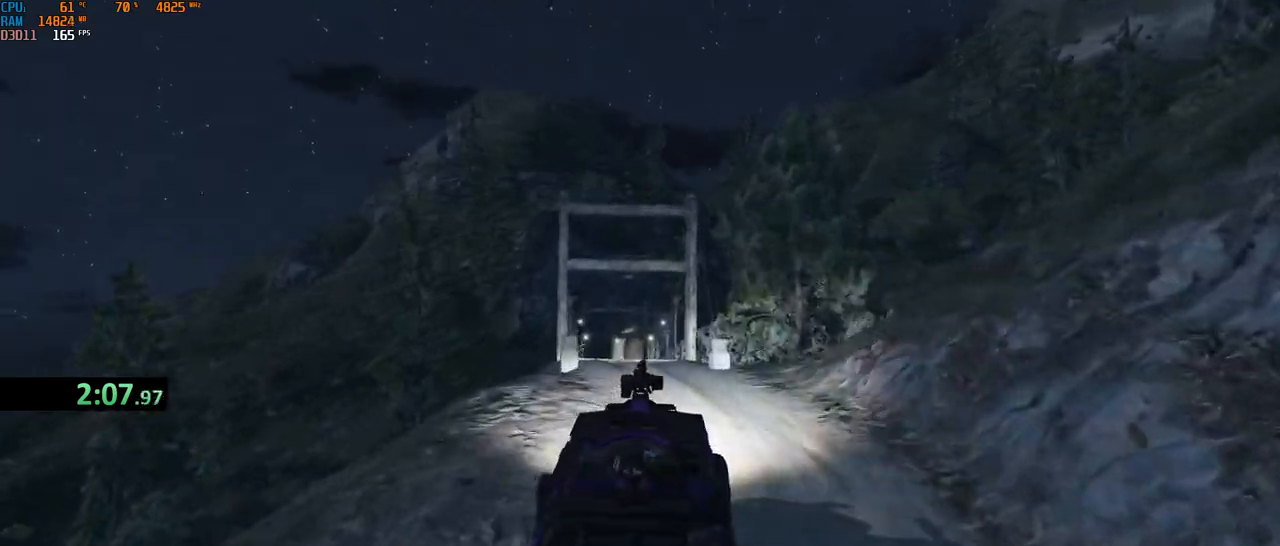
{"keys": ["w"], "mouse": [], "events": [[50, "a", "up"], [167, "a", "down"], [234, "a", "up"]]}
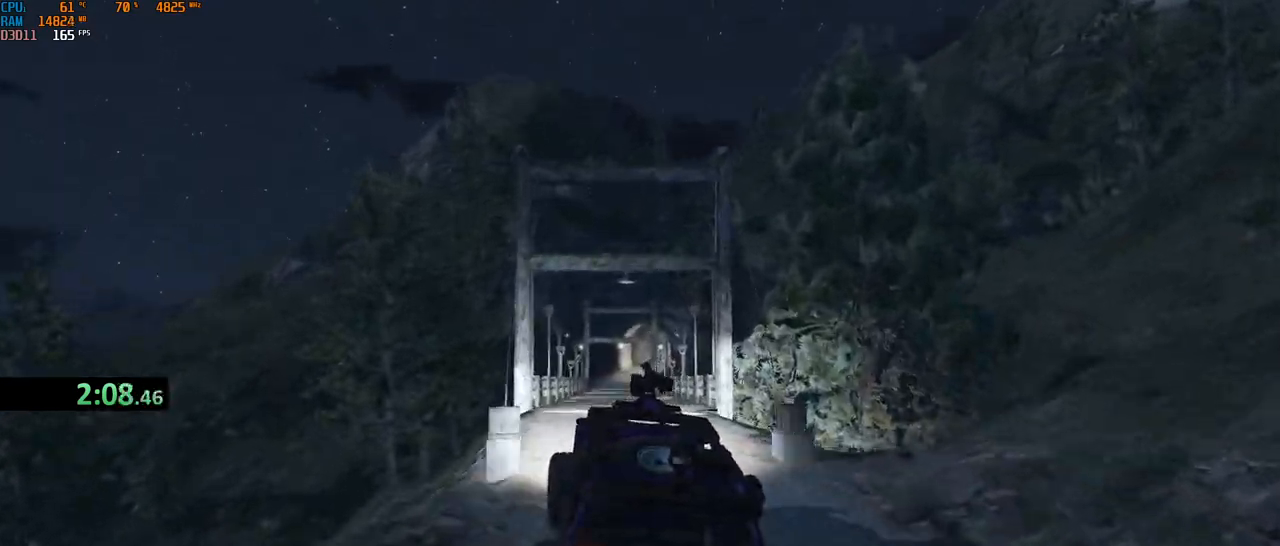
{"keys": ["w"], "mouse": [], "events": []}
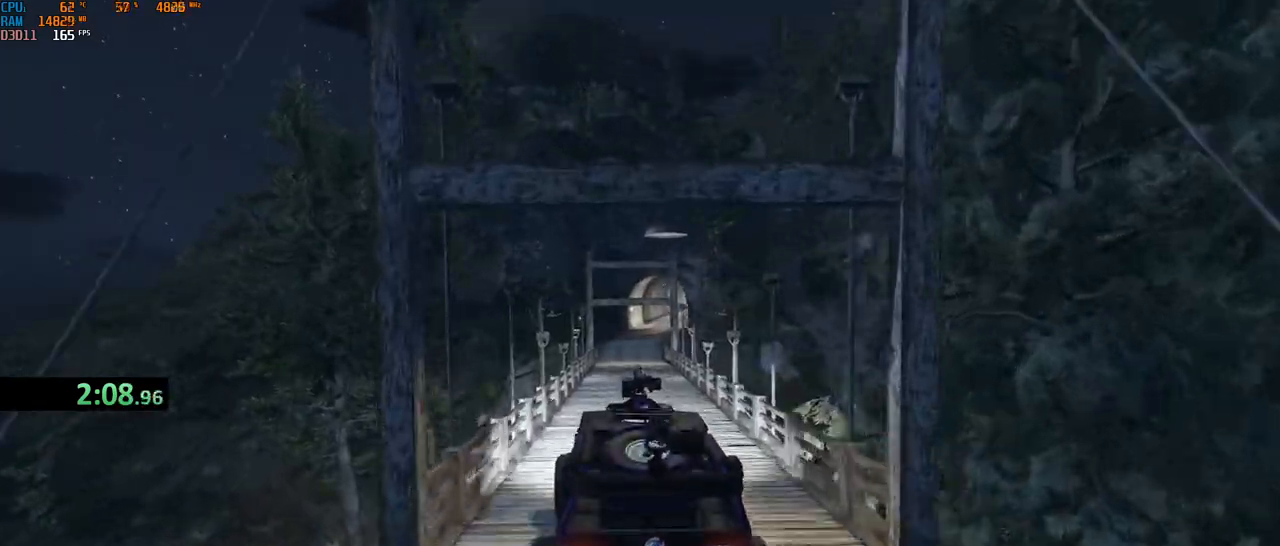
{"keys": ["w"], "mouse": [], "events": []}
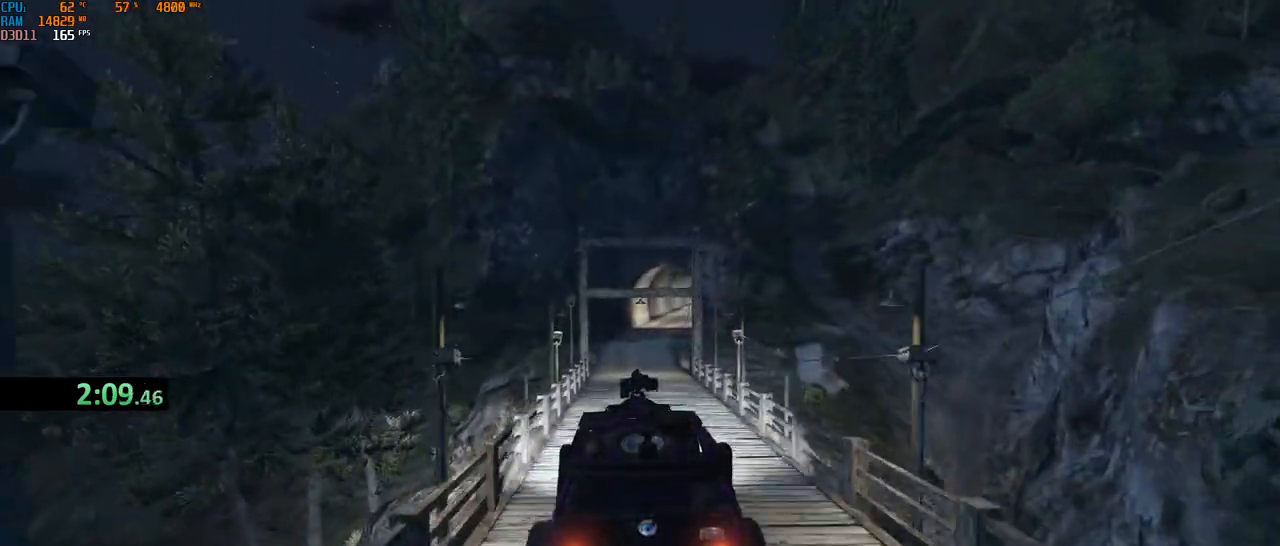
{"keys": ["w"], "mouse": [], "events": []}
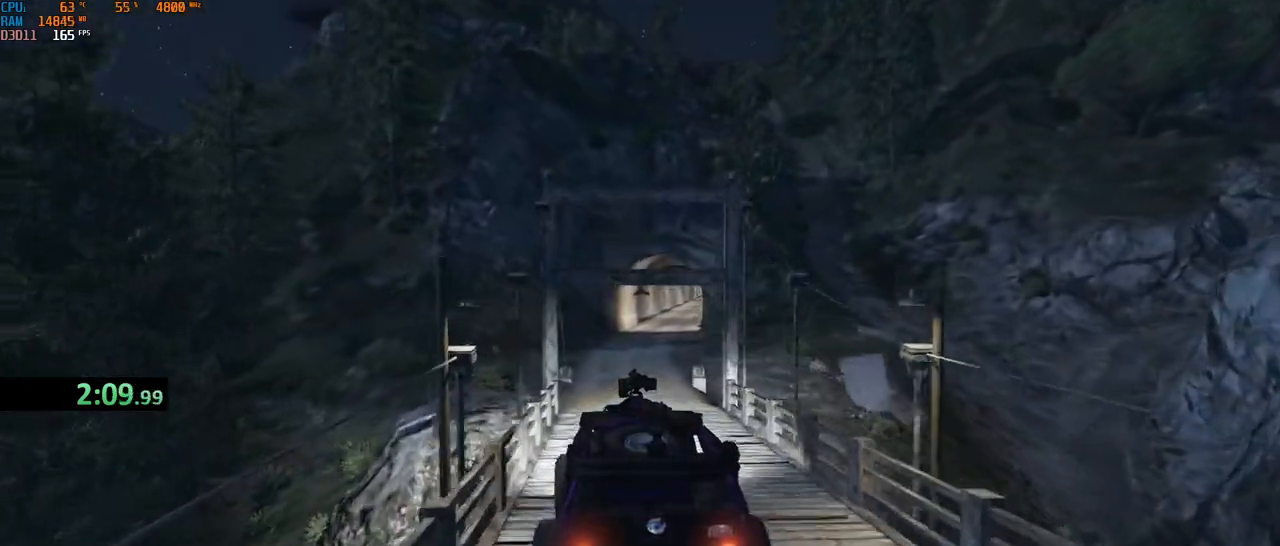
{"keys": ["d", "w"], "mouse": [], "events": [[434, "d", "down"]]}
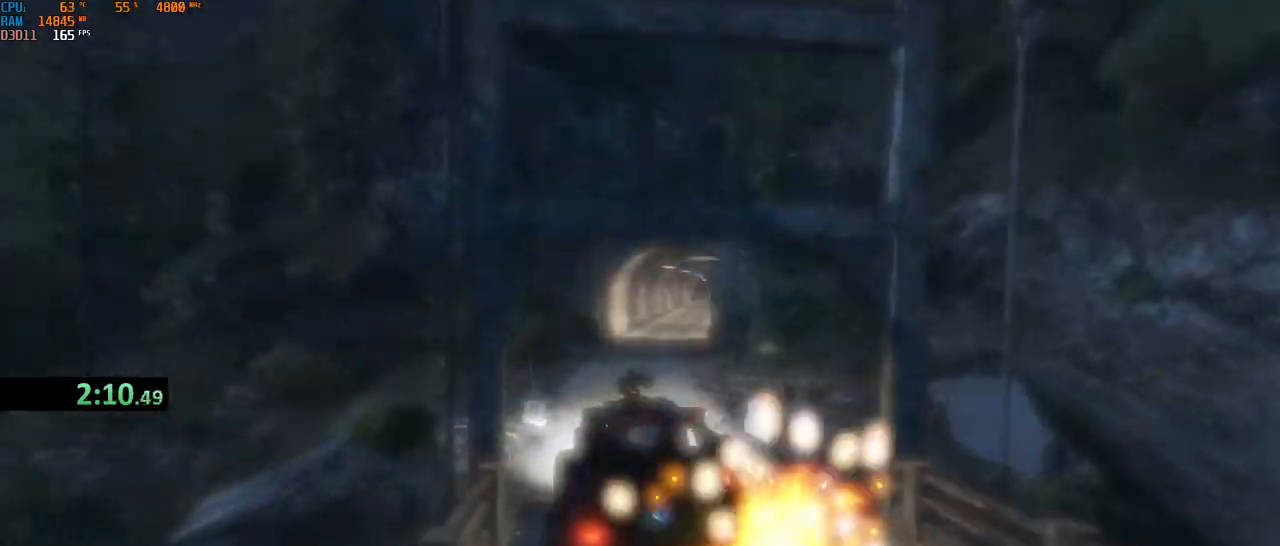
{"keys": ["w"], "mouse": [], "events": [[150, "d", "up"], [300, "s", "down"], [417, "s", "up"]]}
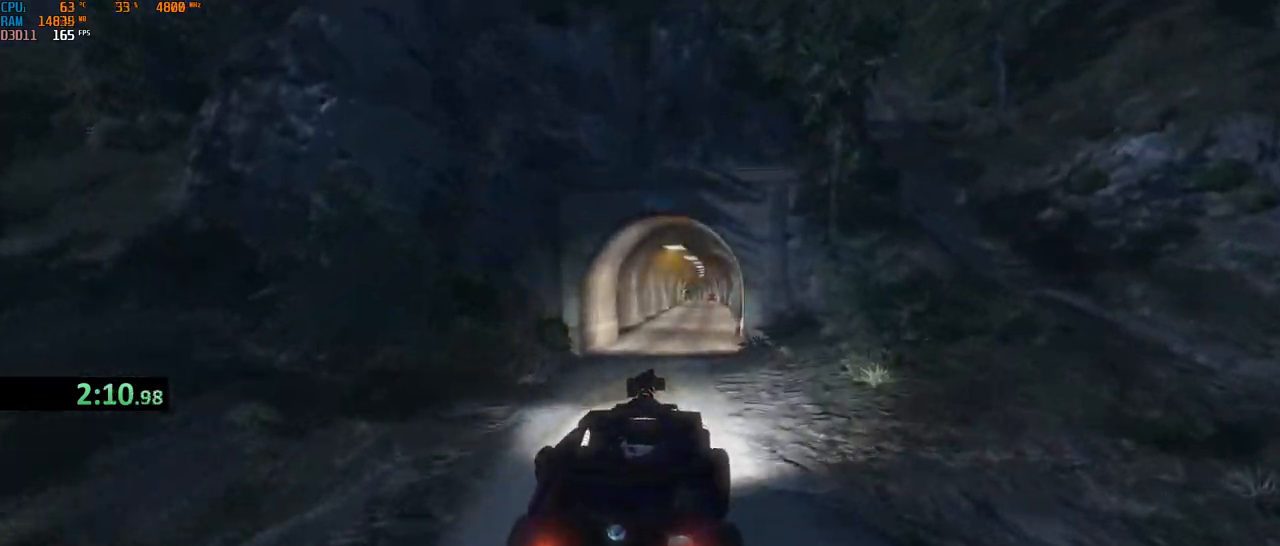
{"keys": ["a", "w"], "mouse": [], "events": [[484, "a", "down"]]}
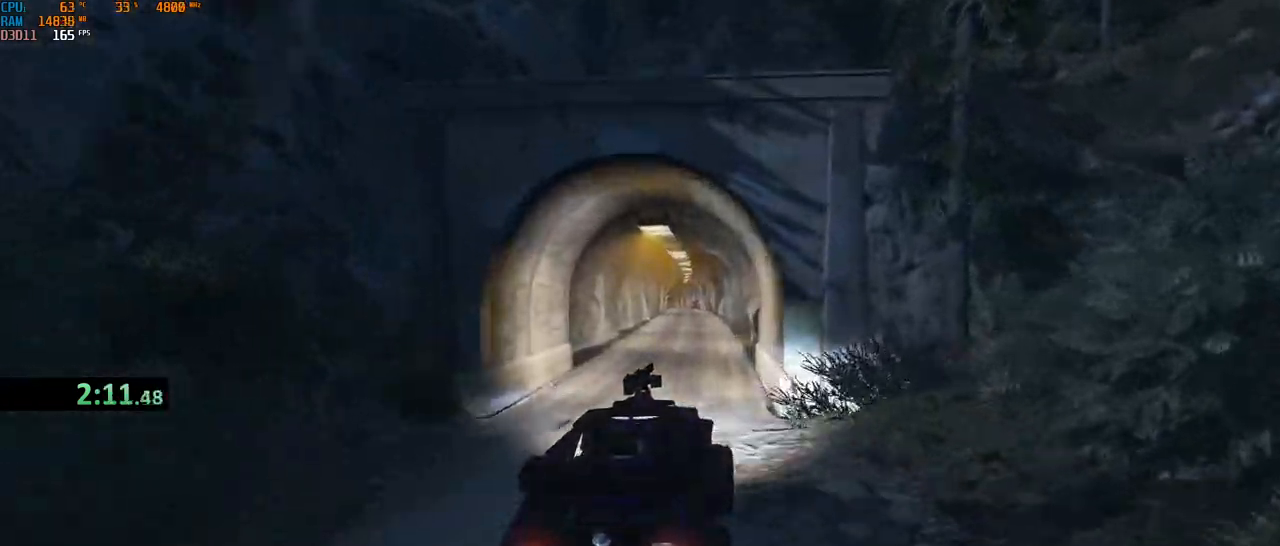
{"keys": ["w"], "mouse": [], "events": [[84, "a", "up"], [267, "s", "down"], [367, "s", "up"]]}